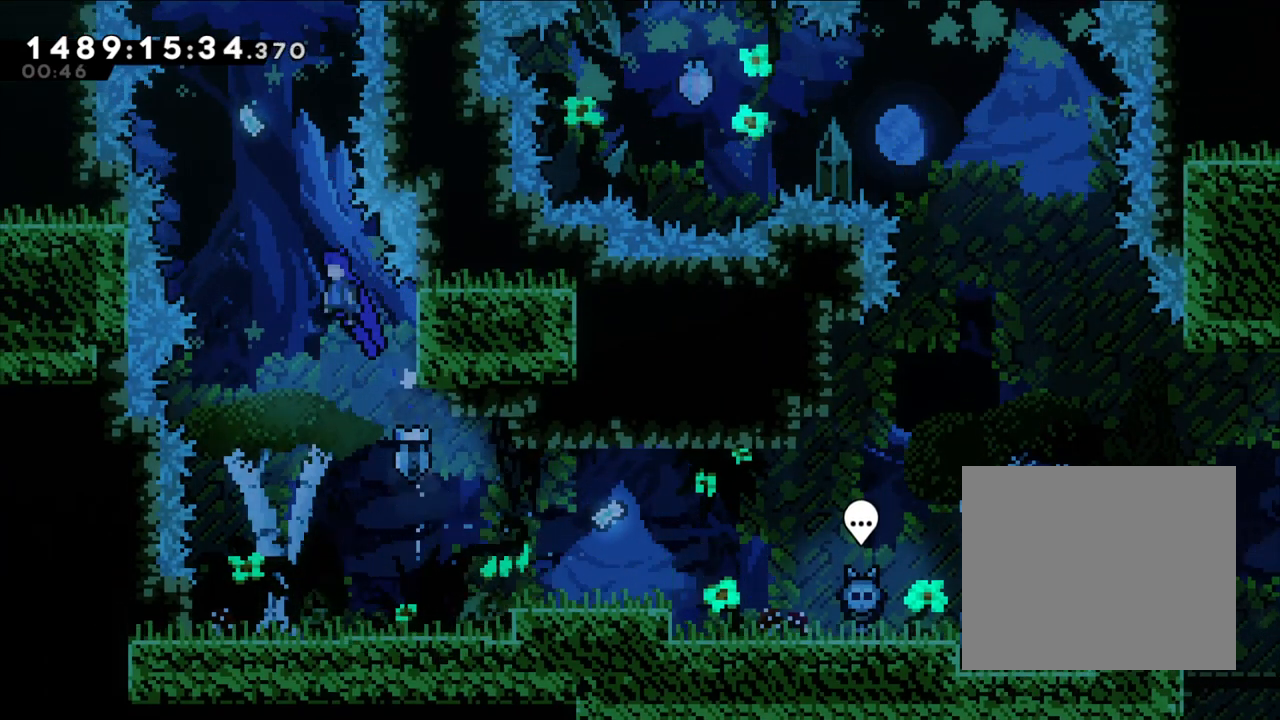
Gameplay with a controller (Nintendo layout); each line is a JSON object with the inputs held at the frame after it. "events" lists button and stick changes between this image and that frame as [ms after this image, input, new state], when the widget could be followed in between. Not read: HOME L1 L3 R1 R3.
{"buttons": ["B"], "left_stick": "center", "right_stick": "center", "events": [[17, "left_stick", "left"], [167, "left_stick", "center"], [267, "left_stick", "up"], [433, "left_stick", "center"]]}
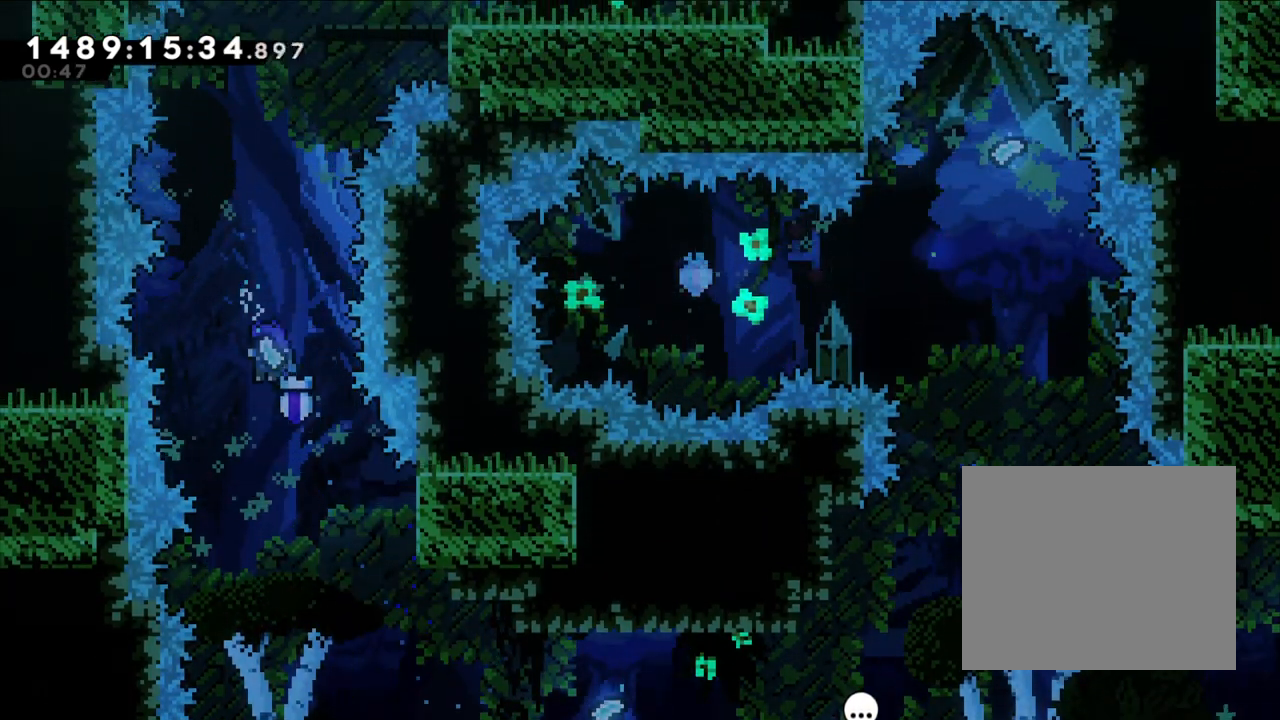
{"buttons": [], "left_stick": "right", "right_stick": "center", "events": [[150, "B", "up"], [200, "left_stick", "right"]]}
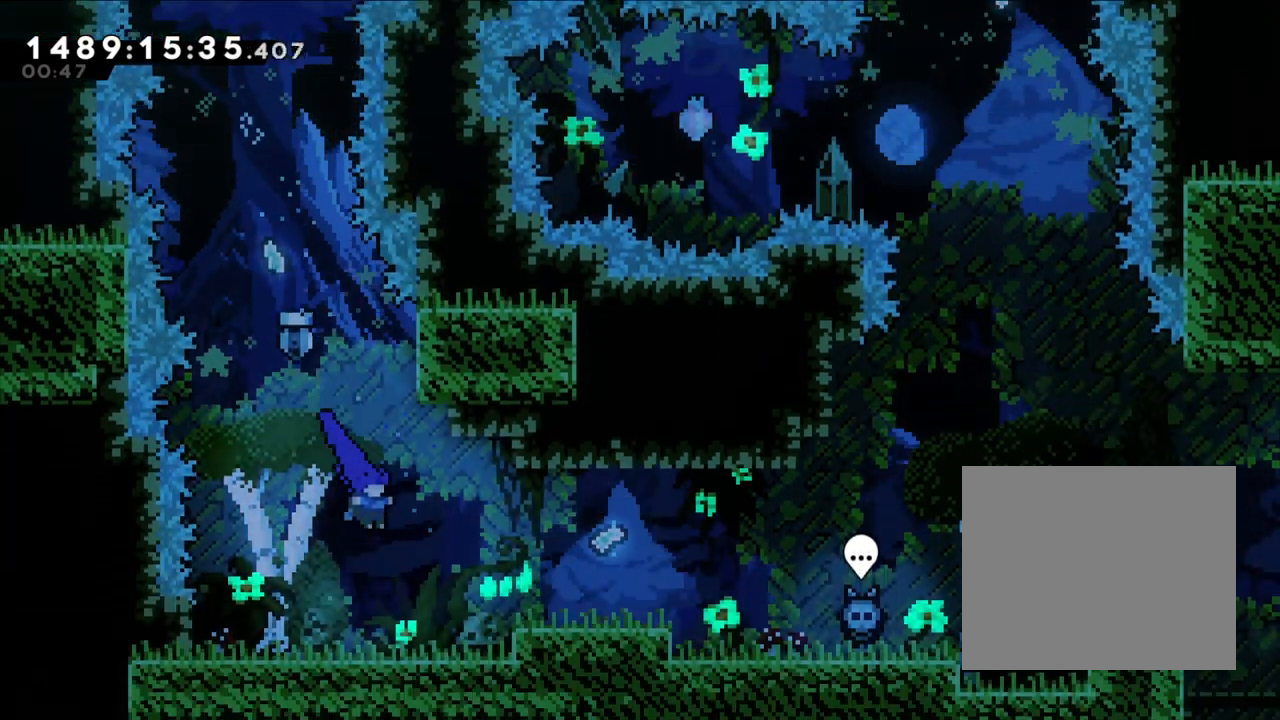
{"buttons": ["B", "X", "Y", "L2"], "left_stick": "right", "right_stick": "center", "events": [[117, "B", "down"], [167, "B", "up"], [183, "L2", "down"], [283, "B", "down"], [367, "X", "down"], [367, "Y", "down"]]}
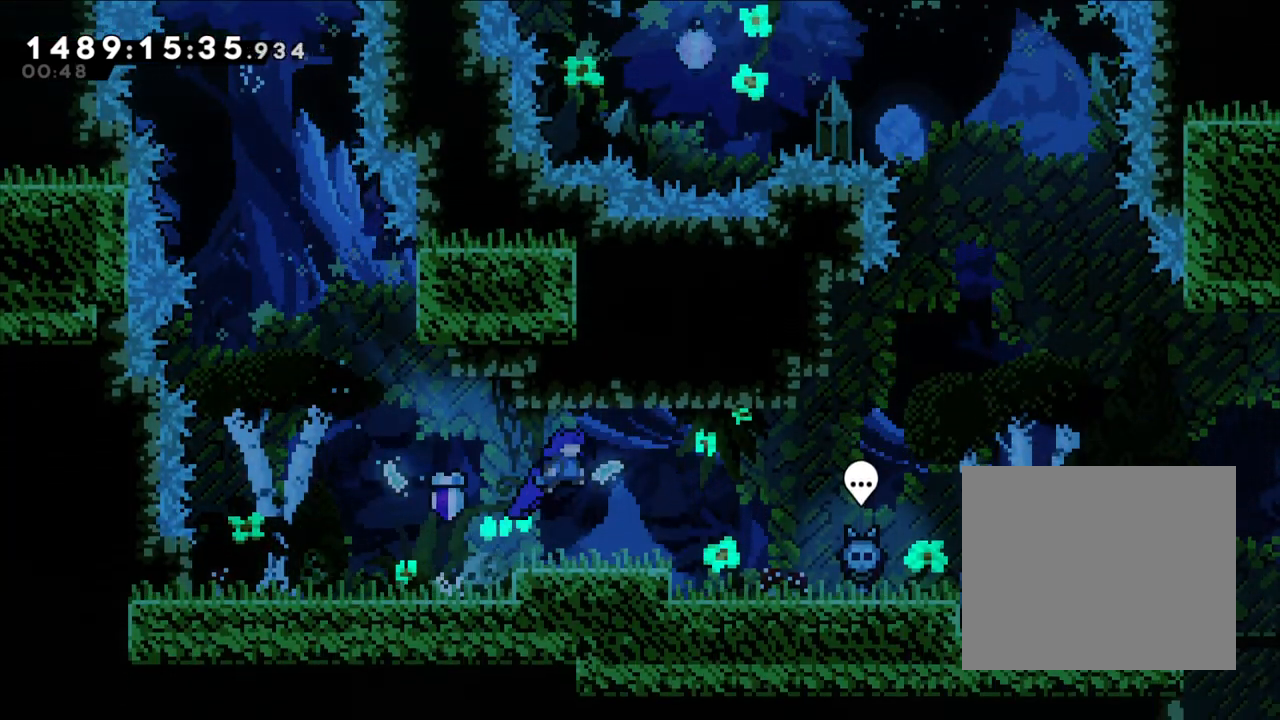
{"buttons": ["L2"], "left_stick": "right", "right_stick": "center"}
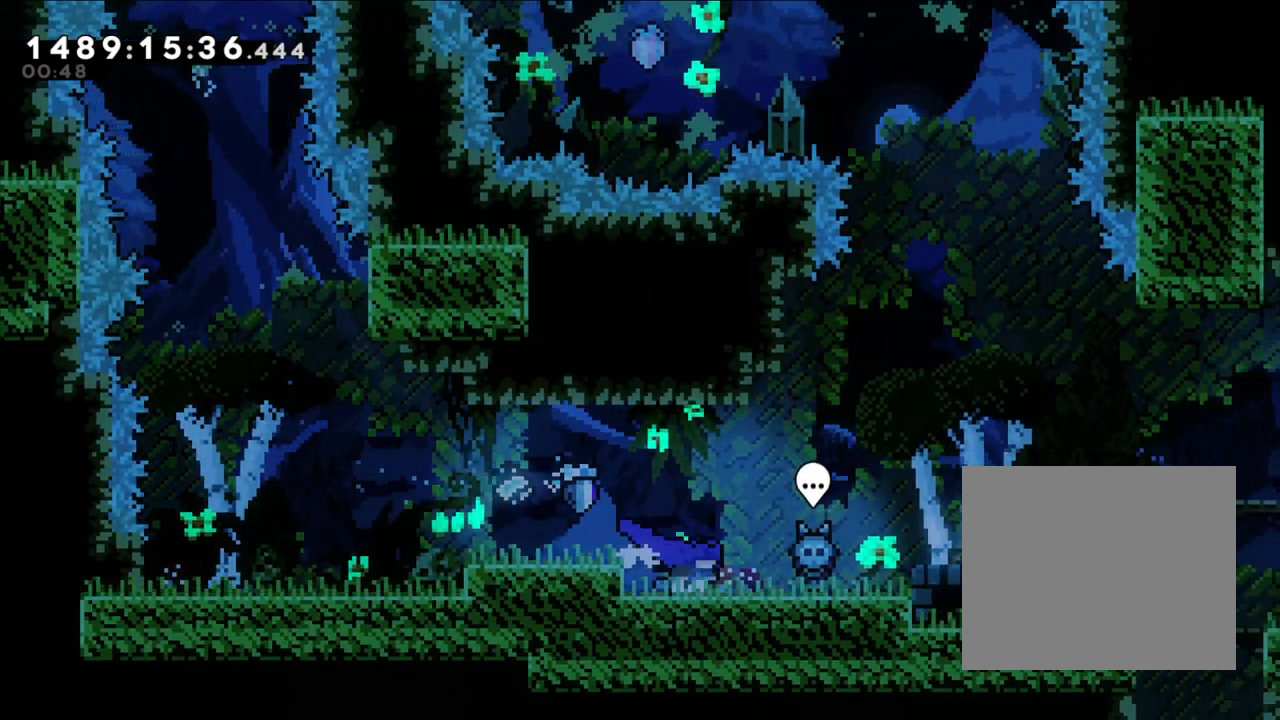
{"buttons": ["L2"], "left_stick": "right", "right_stick": "center", "events": []}
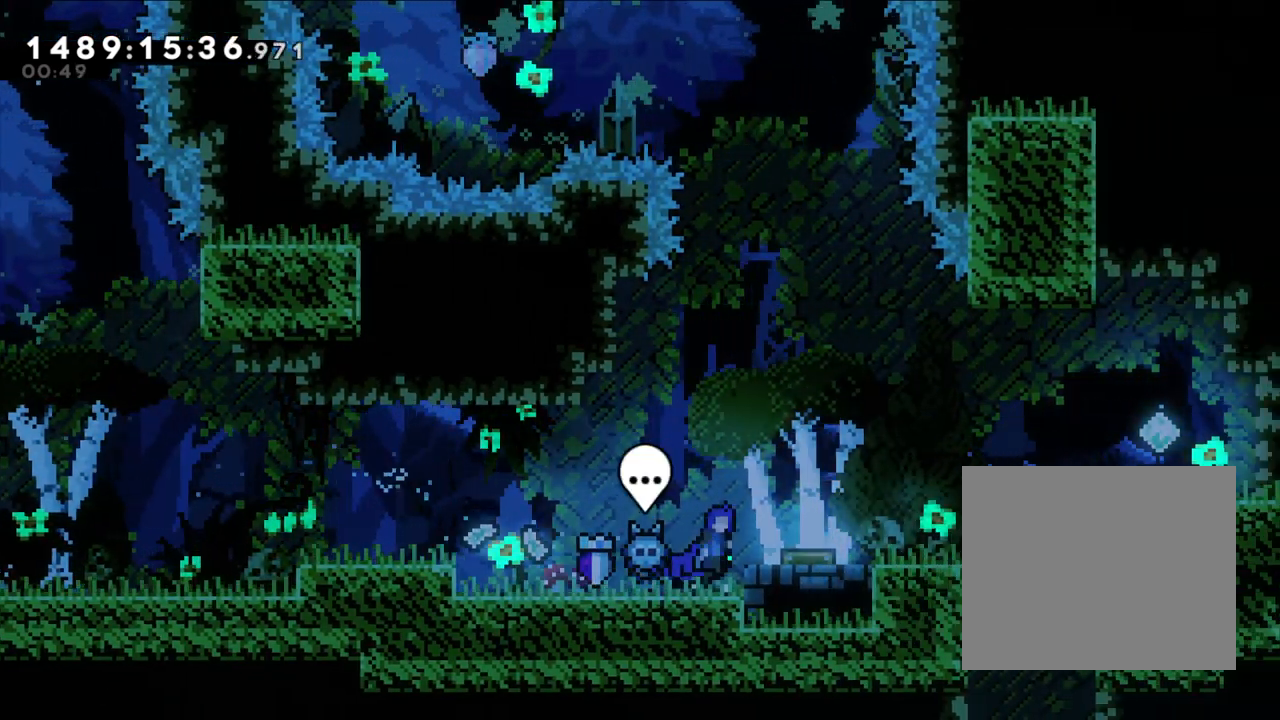
{"buttons": [], "left_stick": "center", "right_stick": "center", "events": [[33, "B", "down"], [433, "B", "up"], [467, "L2", "up"], [467, "left_stick", "center"]]}
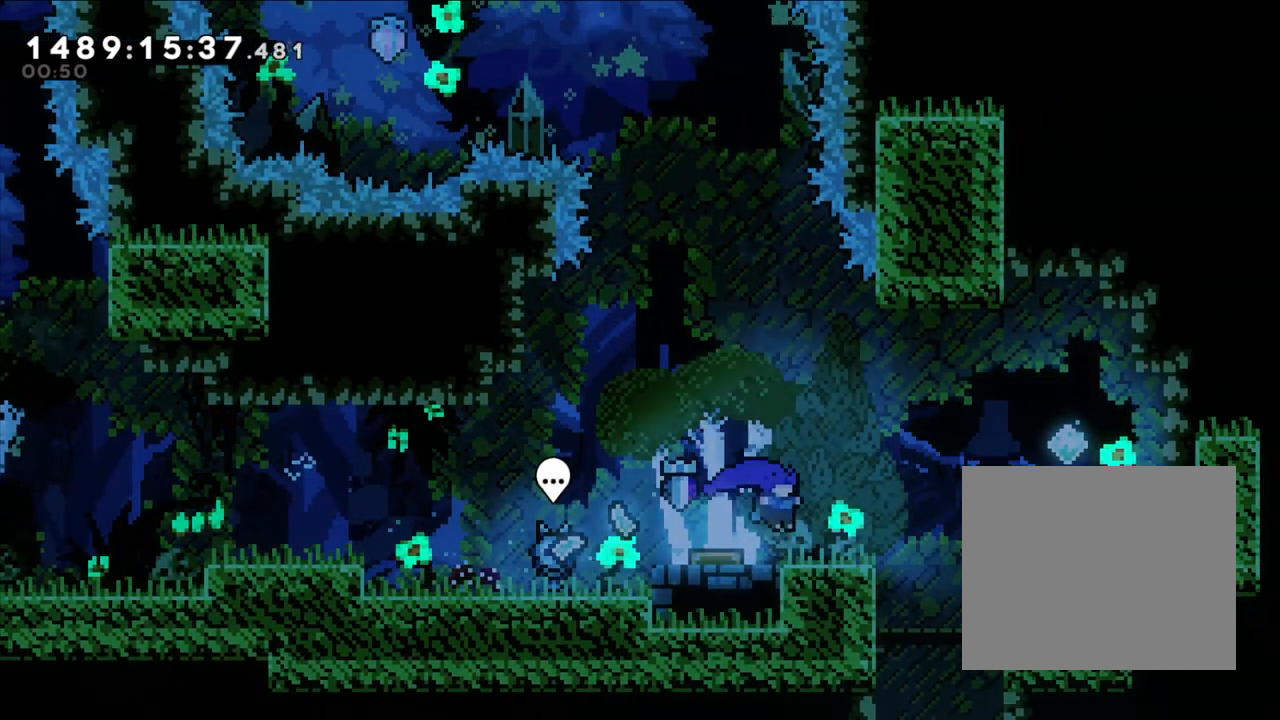
{"buttons": ["B"], "left_stick": "right", "right_stick": "center", "events": [[300, "left_stick", "right"], [400, "B", "down"]]}
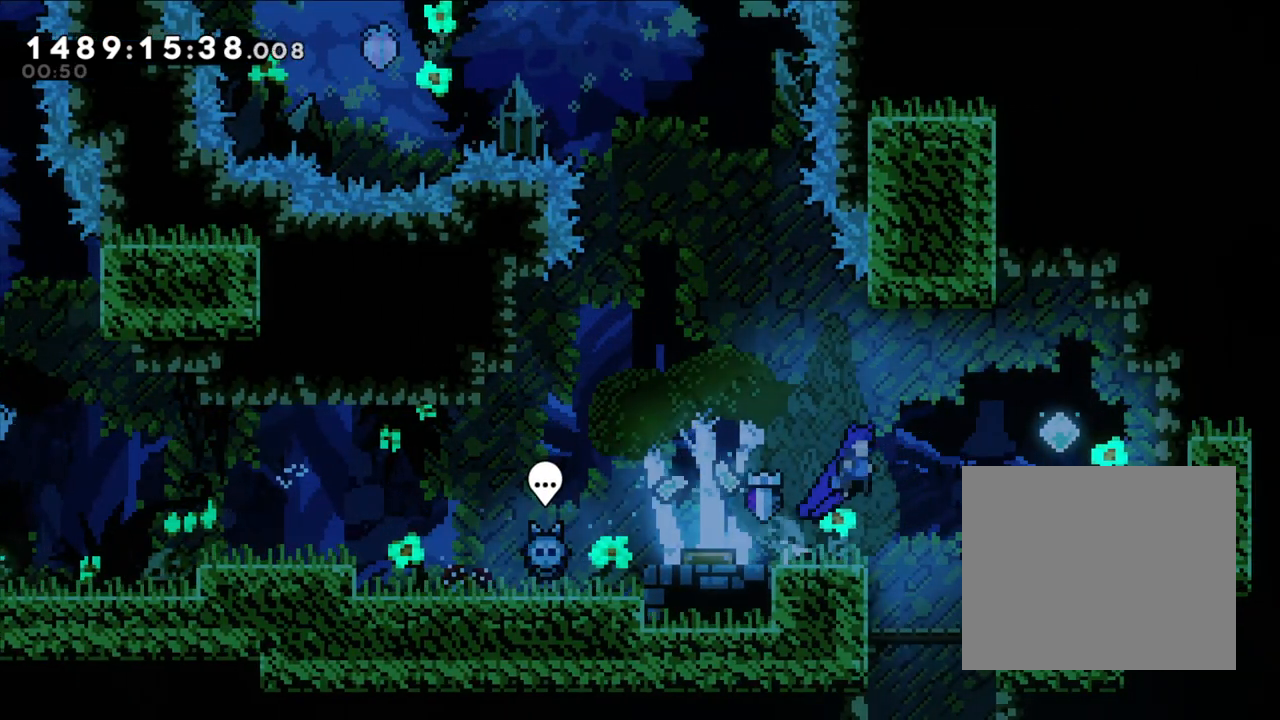
{"buttons": [], "left_stick": "left", "right_stick": "center", "events": [[133, "Y", "down"], [183, "B", "up"], [250, "left_stick", "center"], [300, "Y", "up"], [400, "left_stick", "left"]]}
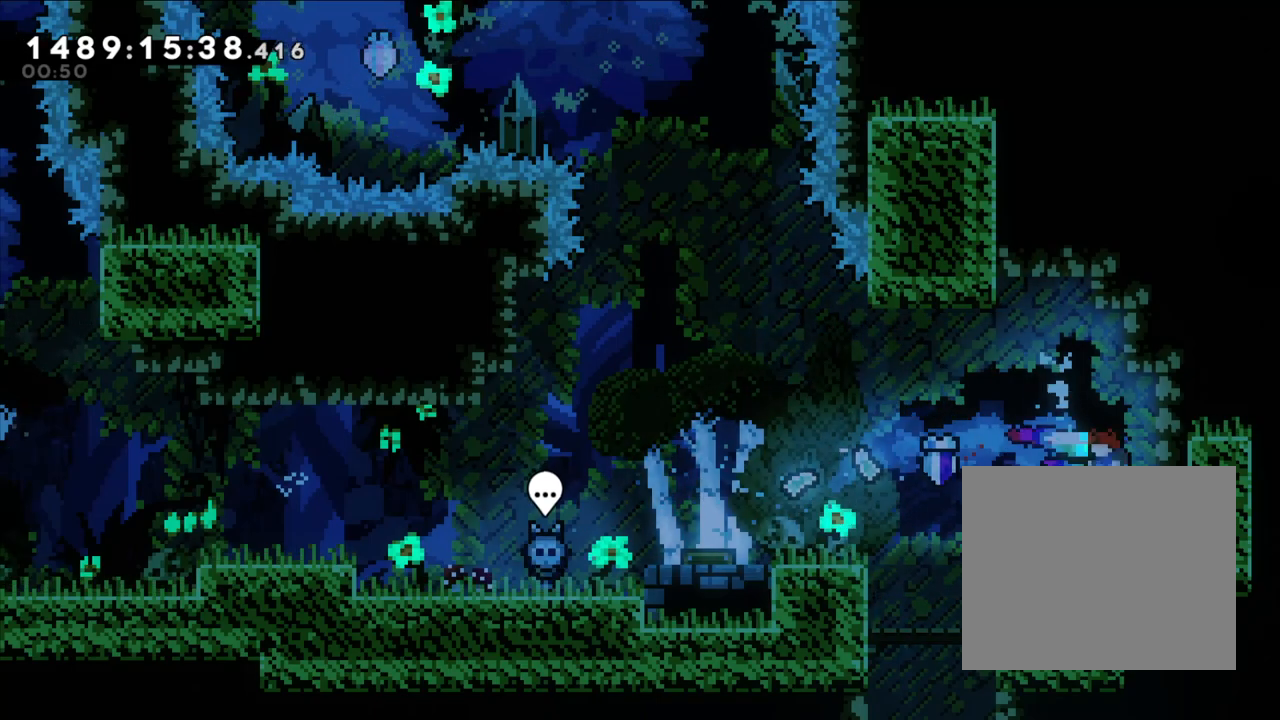
{"buttons": ["B"], "left_stick": "left", "right_stick": "center", "events": [[500, "B", "down"]]}
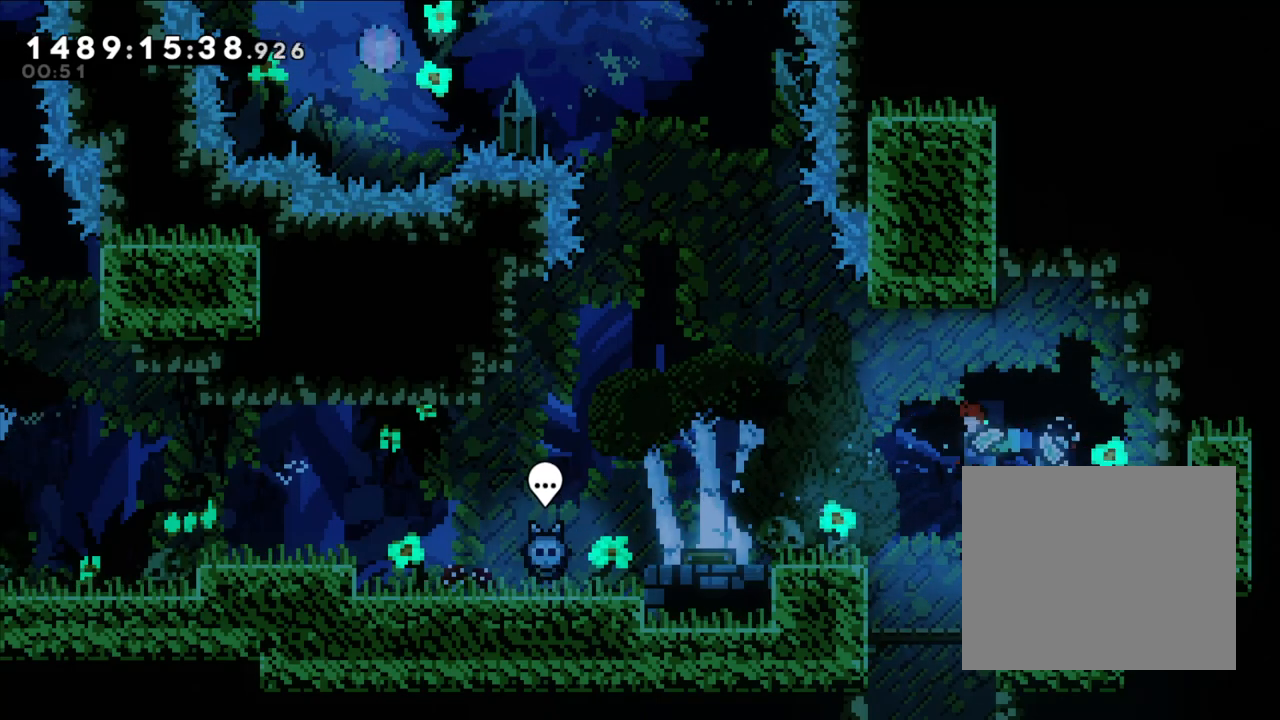
{"buttons": [], "left_stick": "left", "right_stick": "center", "events": [[233, "B", "up"]]}
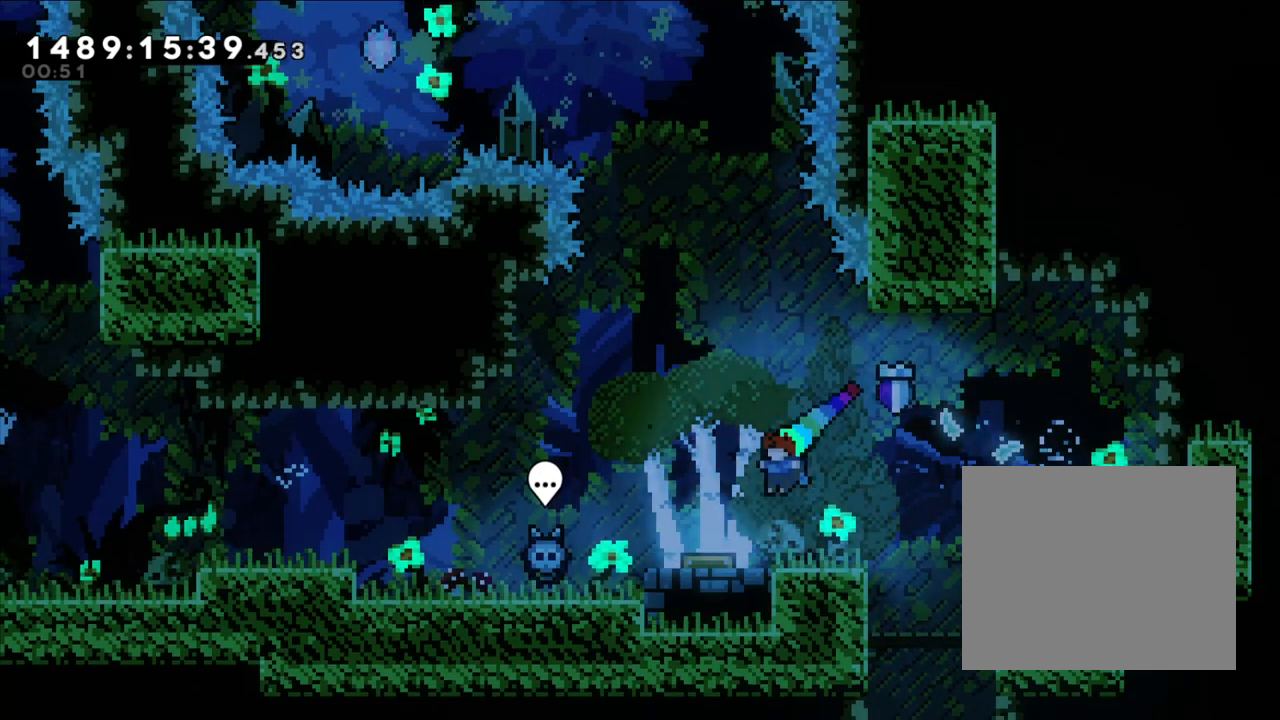
{"buttons": [], "left_stick": "center", "right_stick": "center", "events": [[350, "left_stick", "center"]]}
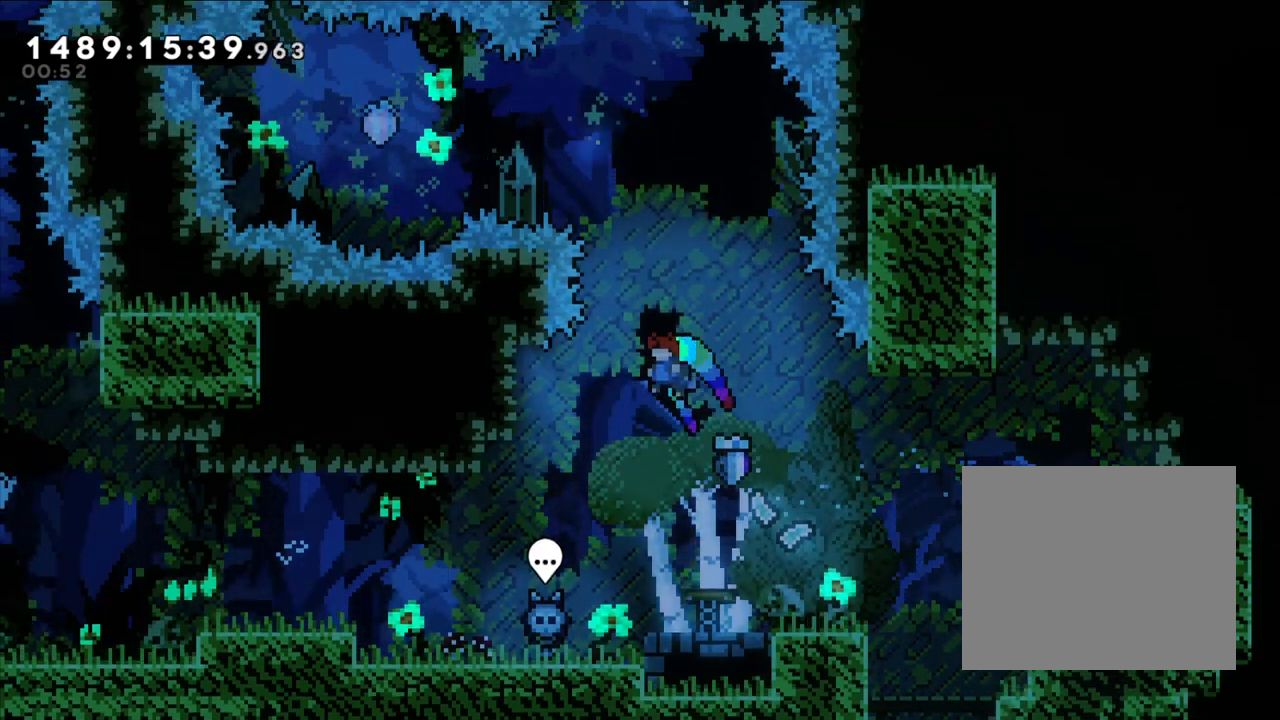
{"buttons": ["Y"], "left_stick": "up", "right_stick": "center", "events": [[33, "left_stick", "up"], [83, "Y", "down"], [233, "Y", "up"], [450, "Y", "down"]]}
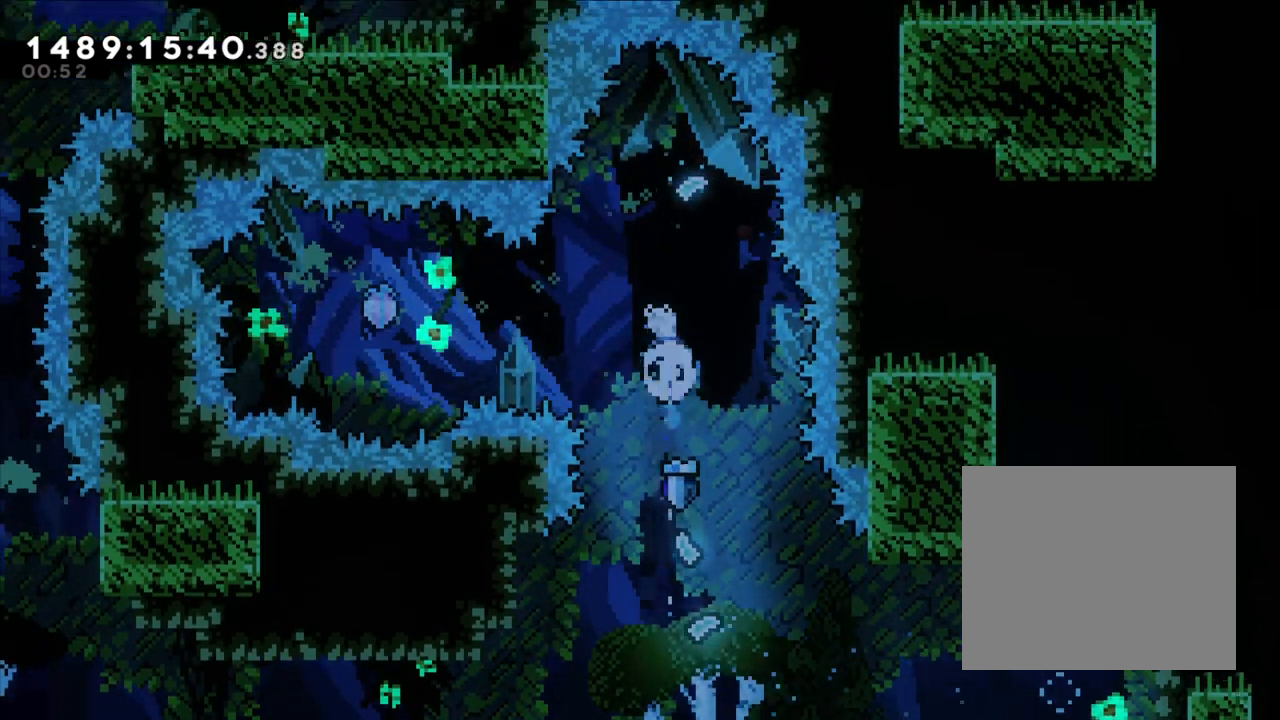
{"buttons": [], "left_stick": "left", "right_stick": "center", "events": [[150, "Y", "up"], [200, "left_stick", "center"], [450, "left_stick", "left"]]}
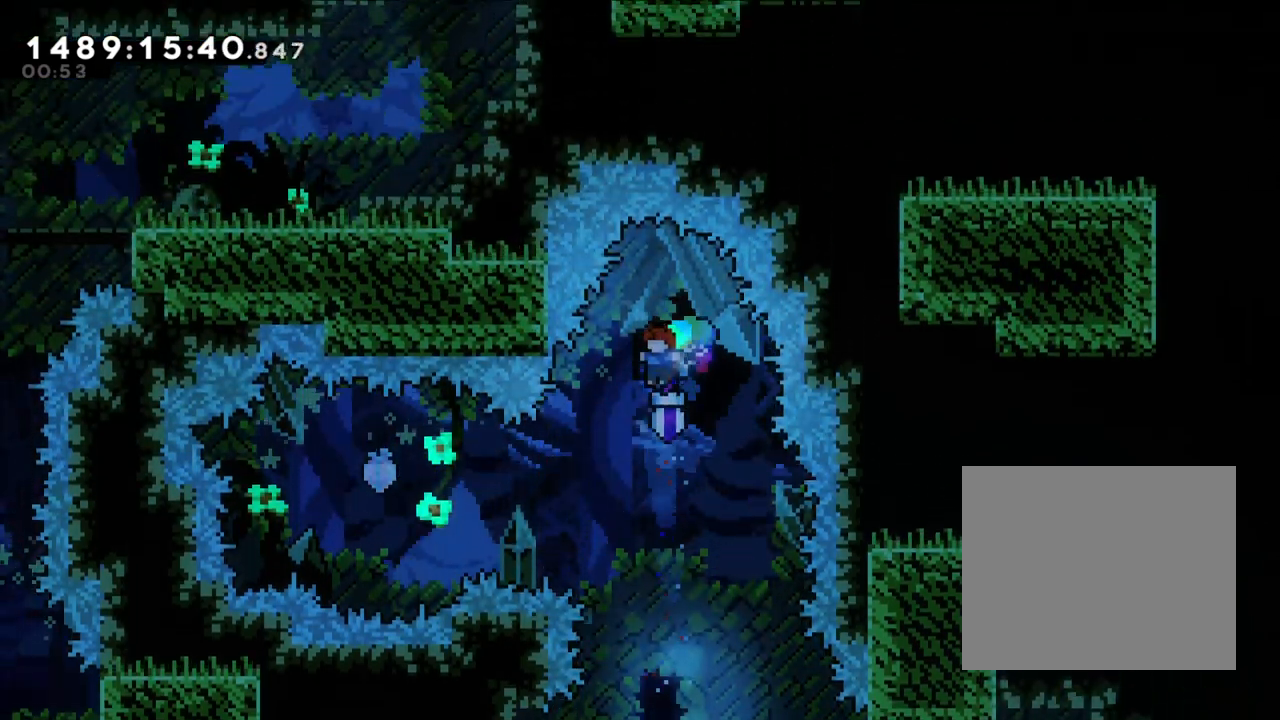
{"buttons": [], "left_stick": "right", "right_stick": "center", "events": [[200, "Y", "down"], [400, "Y", "up"], [450, "left_stick", "center"], [500, "left_stick", "right"]]}
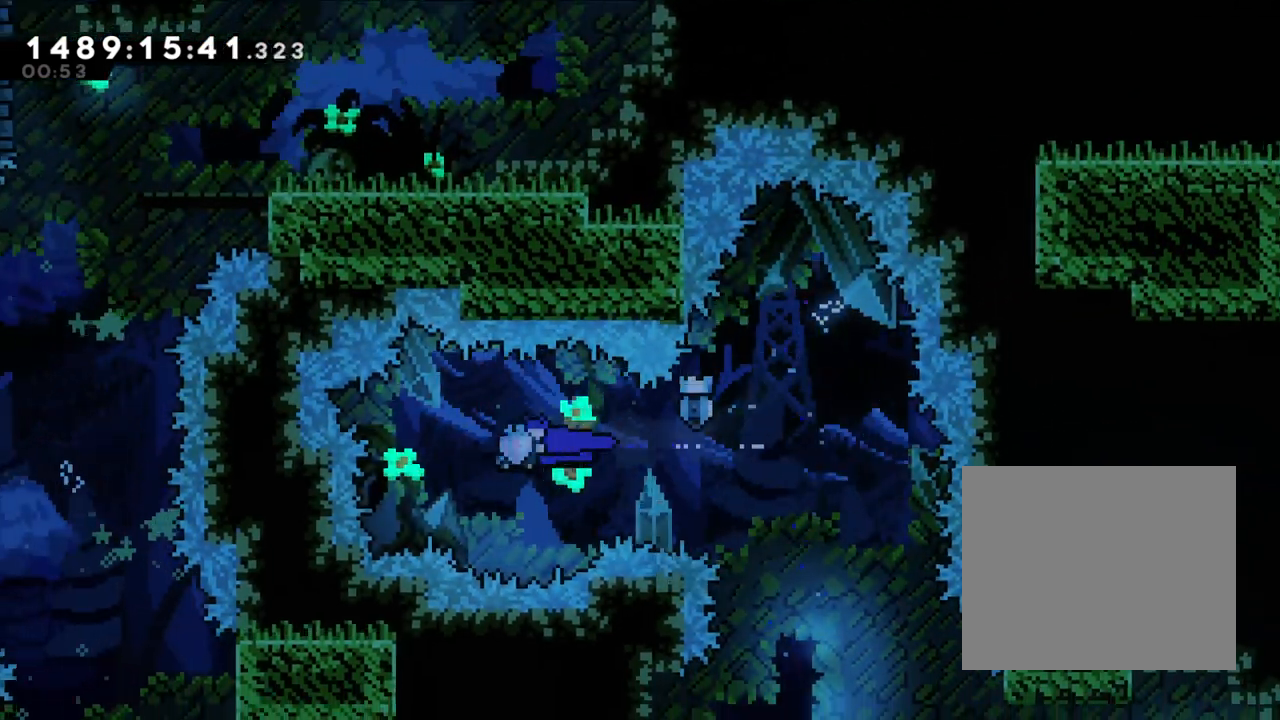
{"buttons": [], "left_stick": "right", "right_stick": "center", "events": [[50, "Y", "down"], [217, "Y", "up"]]}
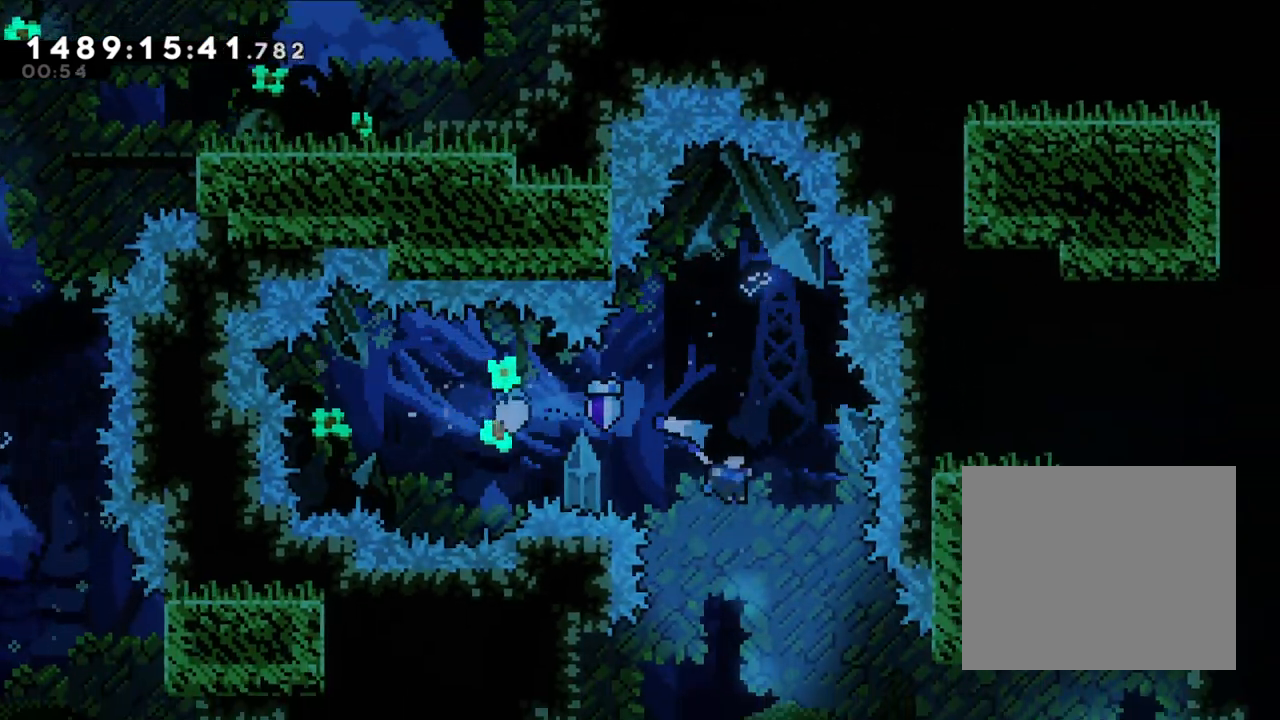
{"buttons": [], "left_stick": "right", "right_stick": "center", "events": [[350, "left_stick", "center"], [417, "right_stick", "down-left"], [467, "left_stick", "right"], [483, "right_stick", "center"]]}
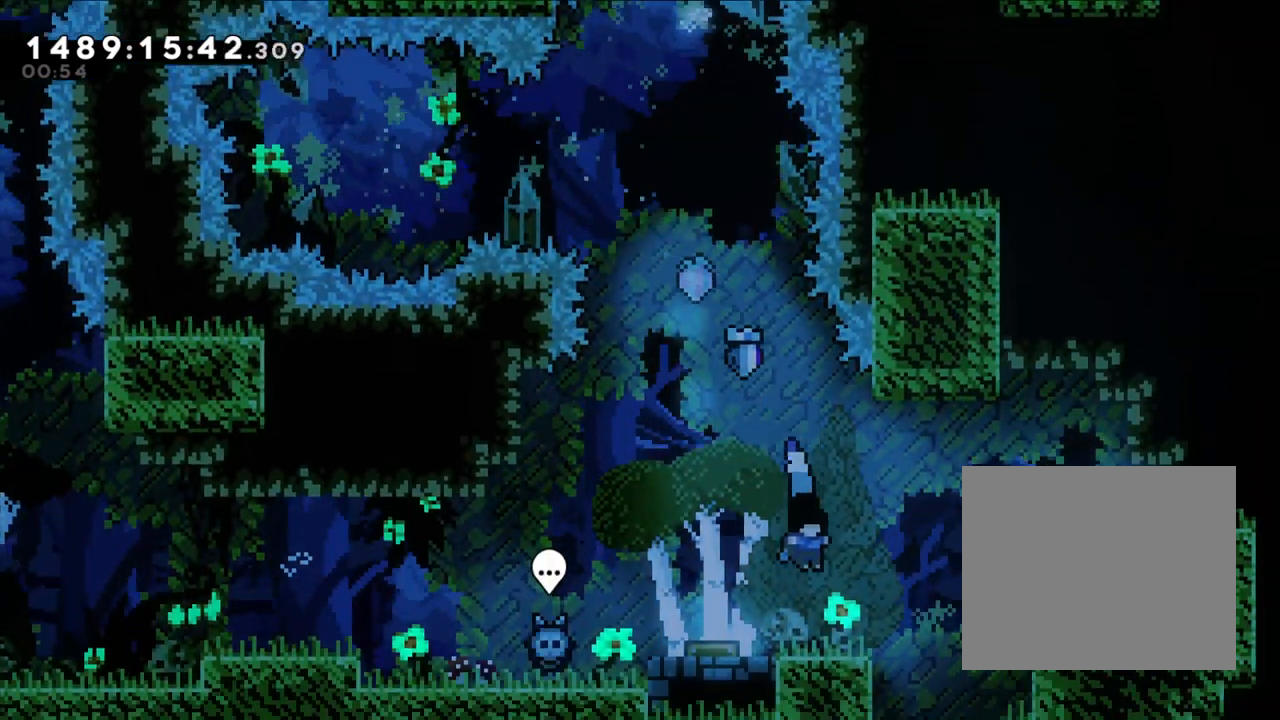
{"buttons": ["B"], "left_stick": "right", "right_stick": "center", "events": [[200, "B", "down"]]}
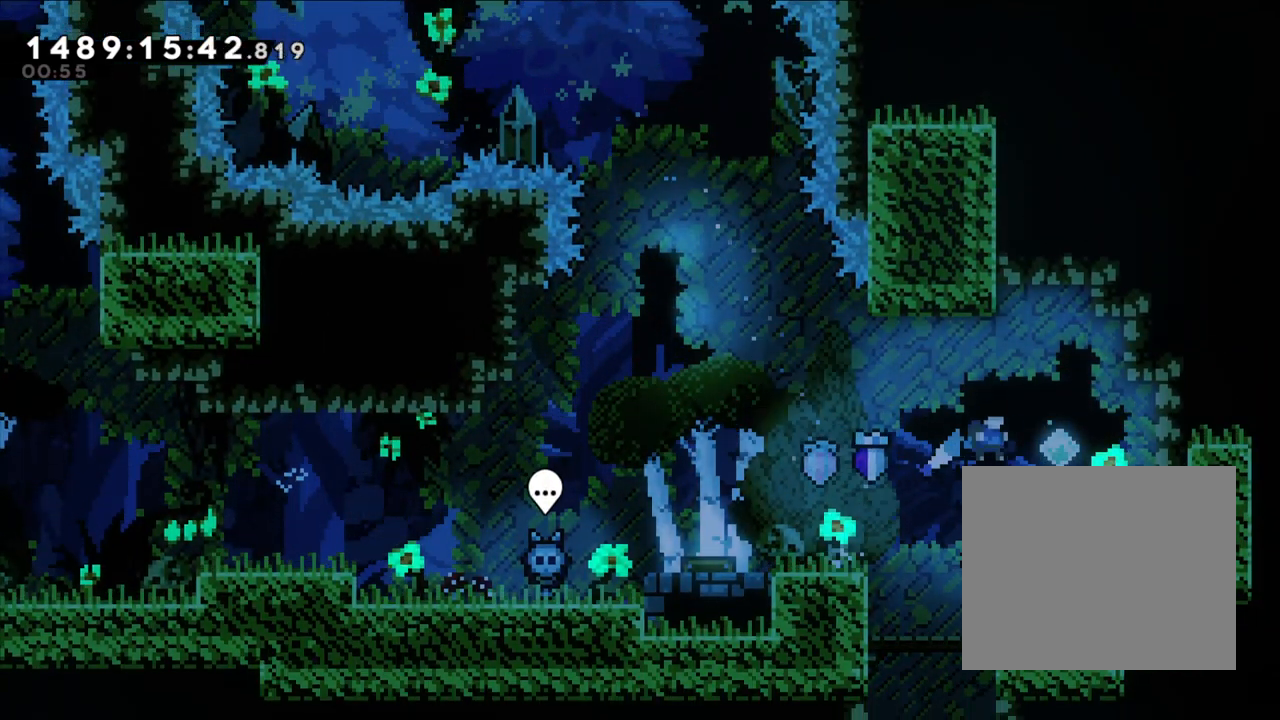
{"buttons": ["B"], "left_stick": "left", "right_stick": "center", "events": [[100, "left_stick", "center"], [150, "left_stick", "left"], [167, "B", "up"], [467, "B", "down"]]}
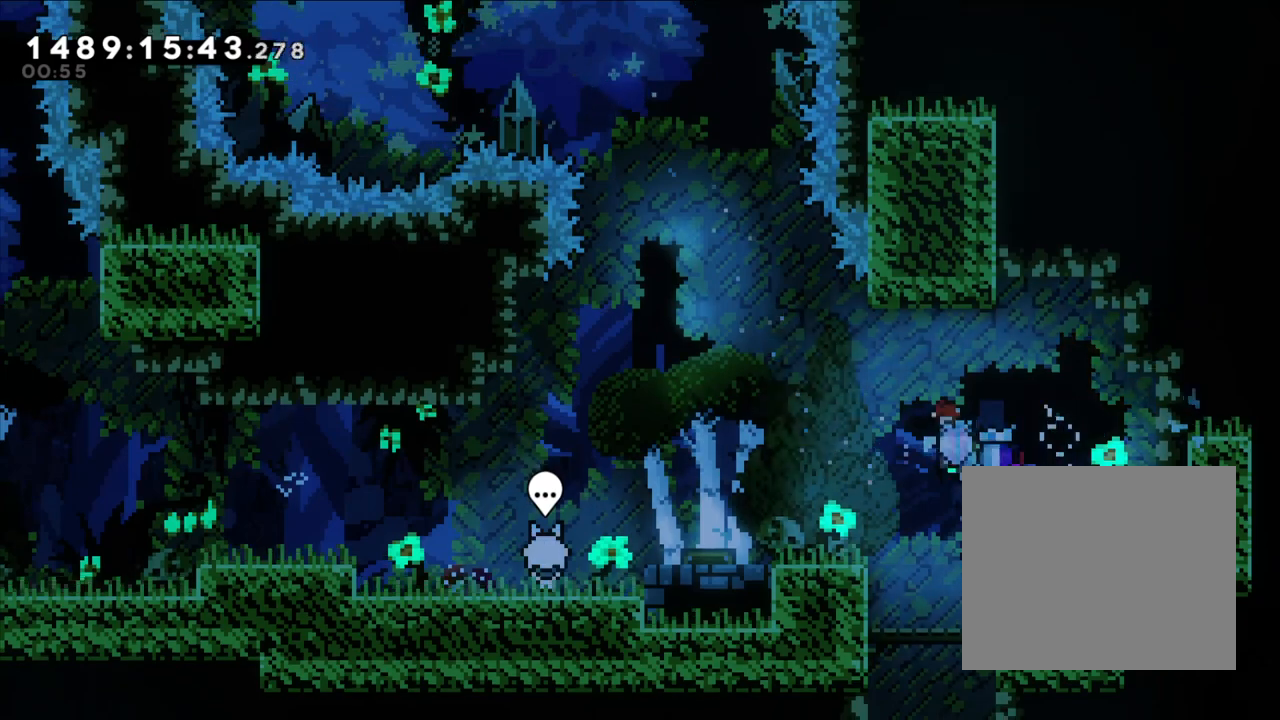
{"buttons": [], "left_stick": "left", "right_stick": "center", "events": [[50, "B", "up"]]}
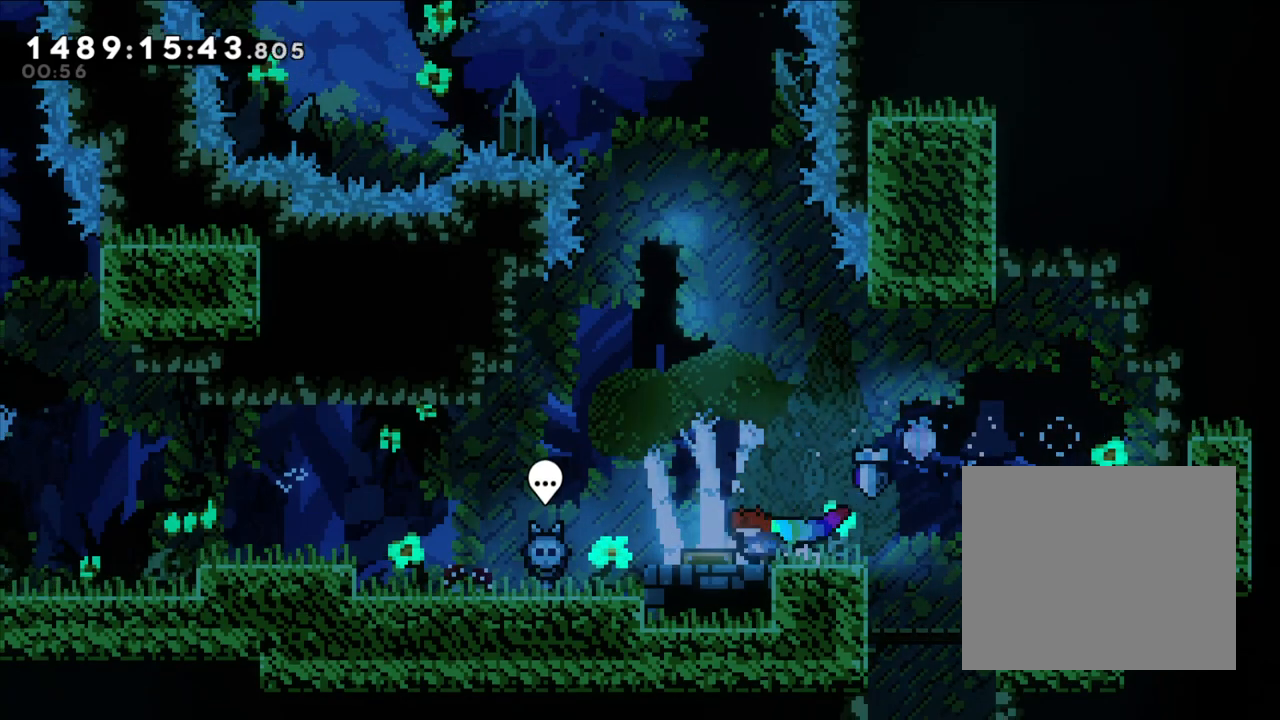
{"buttons": ["Y"], "left_stick": "up", "right_stick": "center", "events": [[250, "left_stick", "center"], [400, "left_stick", "up"], [467, "Y", "down"]]}
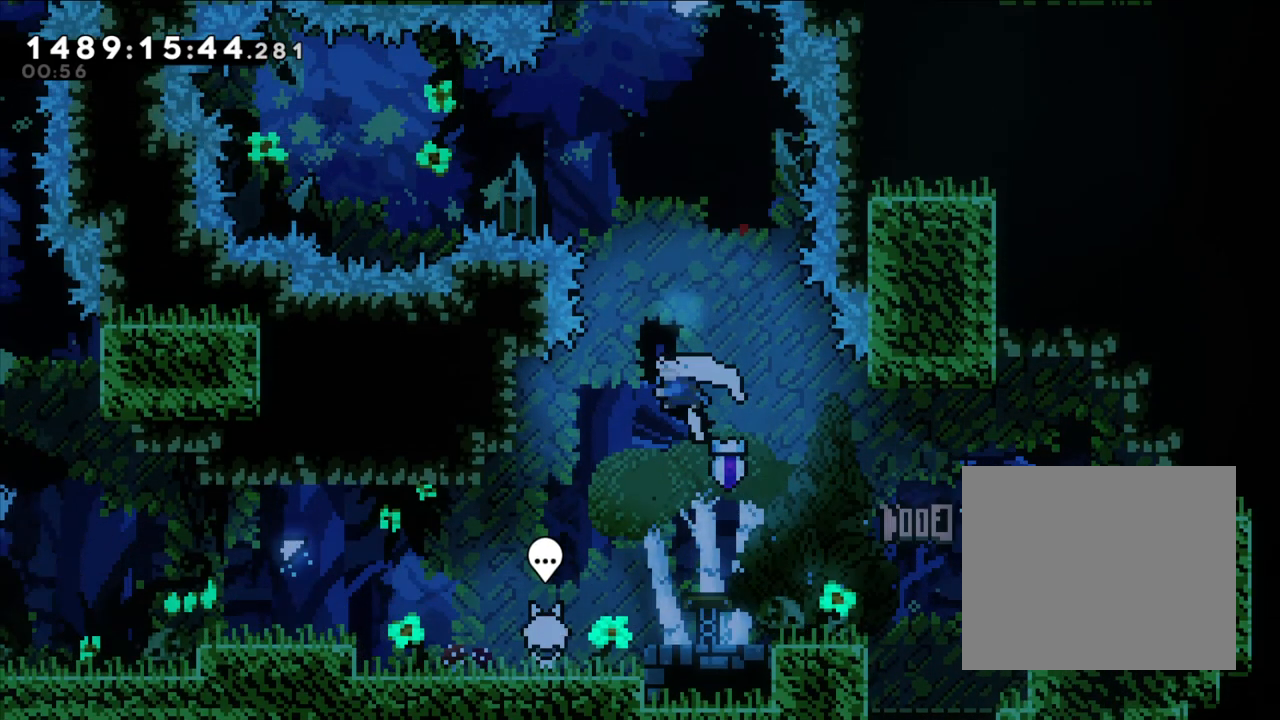
{"buttons": [], "left_stick": "up", "right_stick": "center", "events": [[167, "Y", "up"], [333, "Y", "down"], [483, "Y", "up"]]}
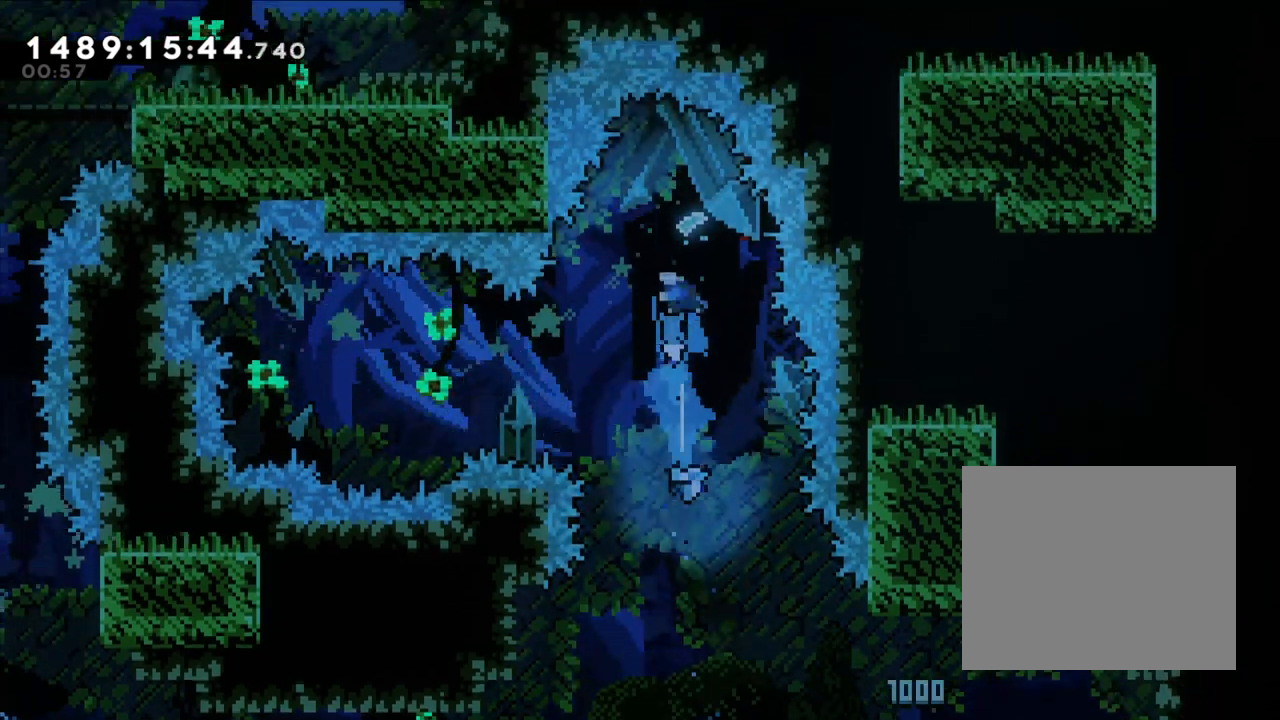
{"buttons": [], "left_stick": "center", "right_stick": "center", "events": [[67, "left_stick", "center"]]}
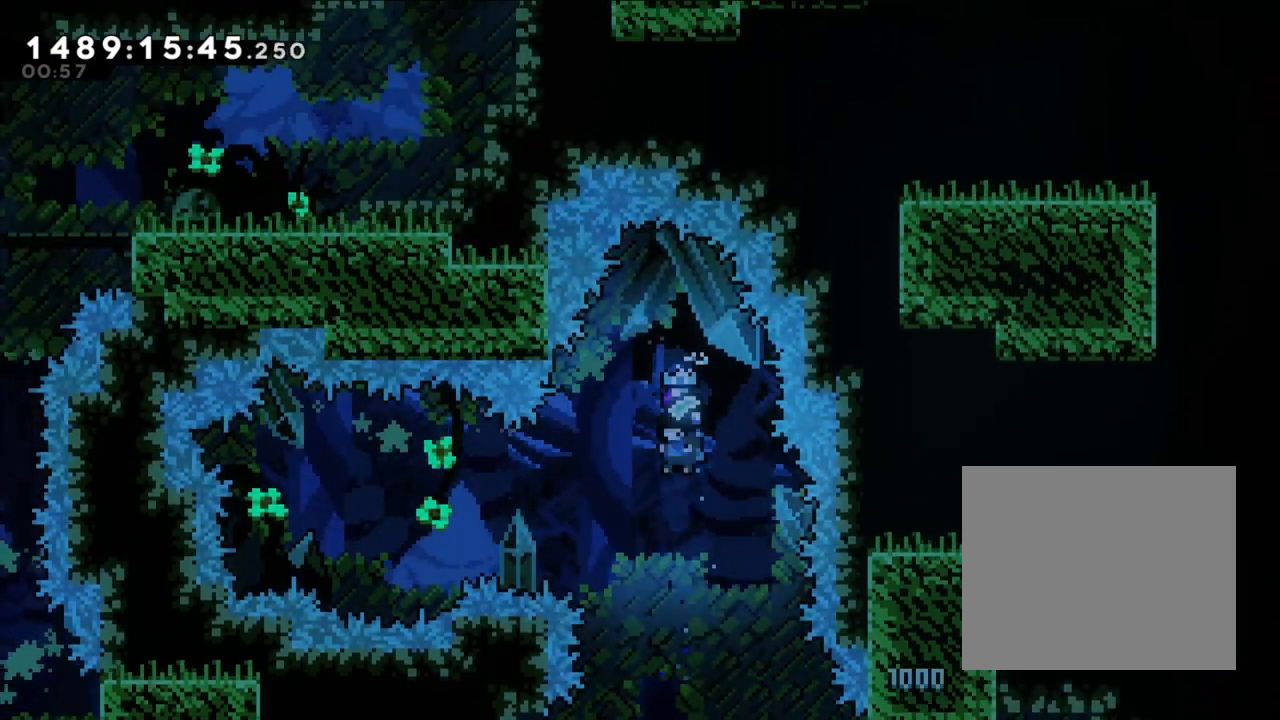
{"buttons": [], "left_stick": "right", "right_stick": "down-left", "events": [[217, "left_stick", "right"], [483, "right_stick", "down-left"]]}
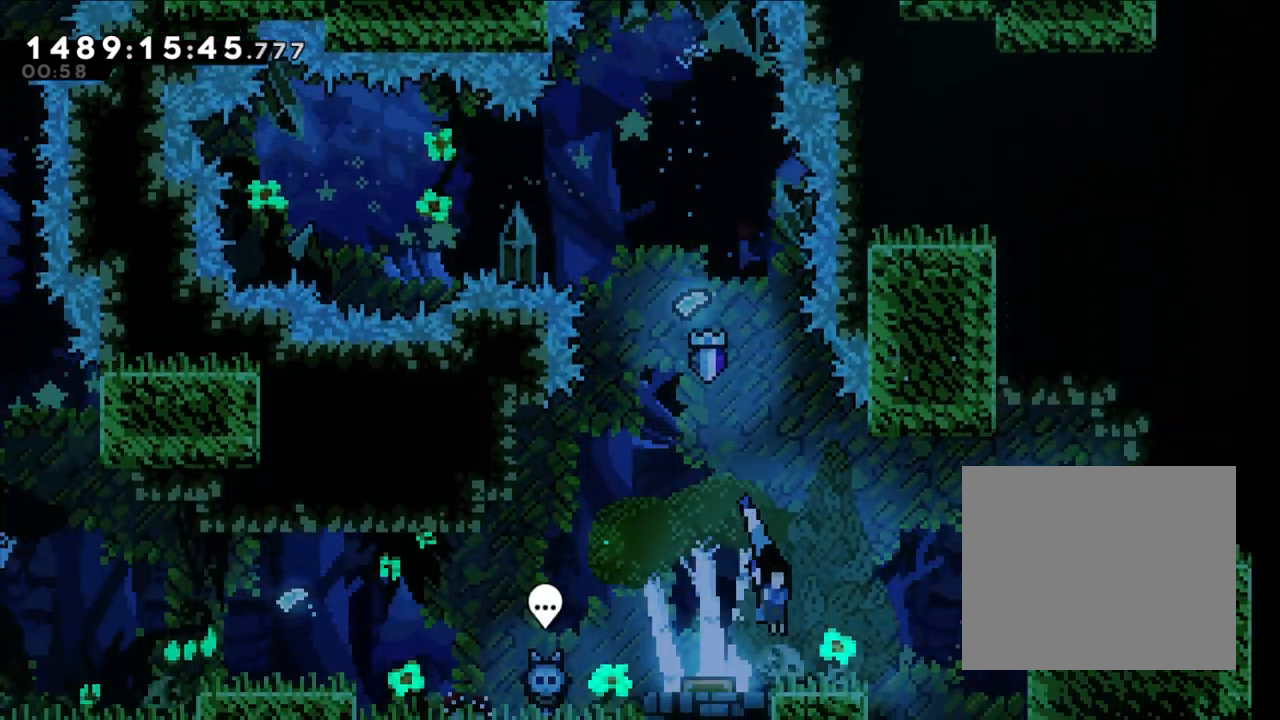
{"buttons": ["B"], "left_stick": "right", "right_stick": "center", "events": [[50, "right_stick", "center"], [167, "B", "down"]]}
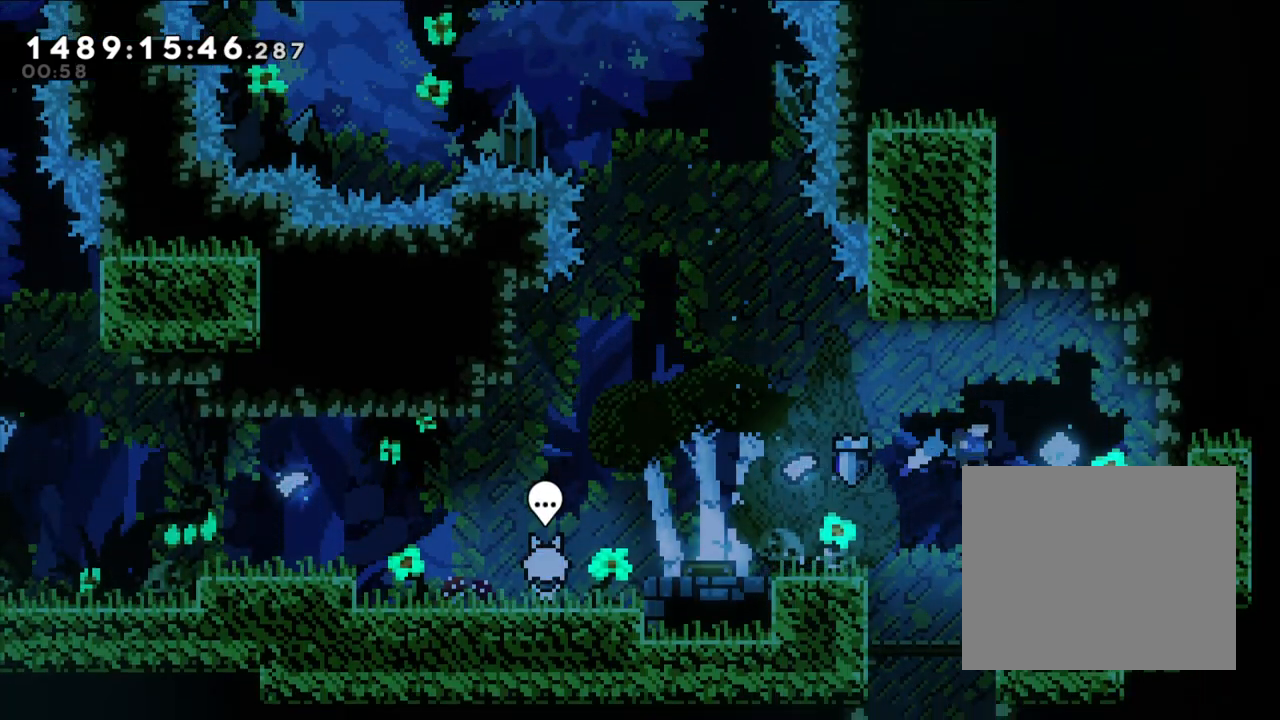
{"buttons": [], "left_stick": "left", "right_stick": "center", "events": [[133, "B", "up"], [200, "left_stick", "center"], [250, "left_stick", "left"], [317, "B", "down"], [433, "B", "up"]]}
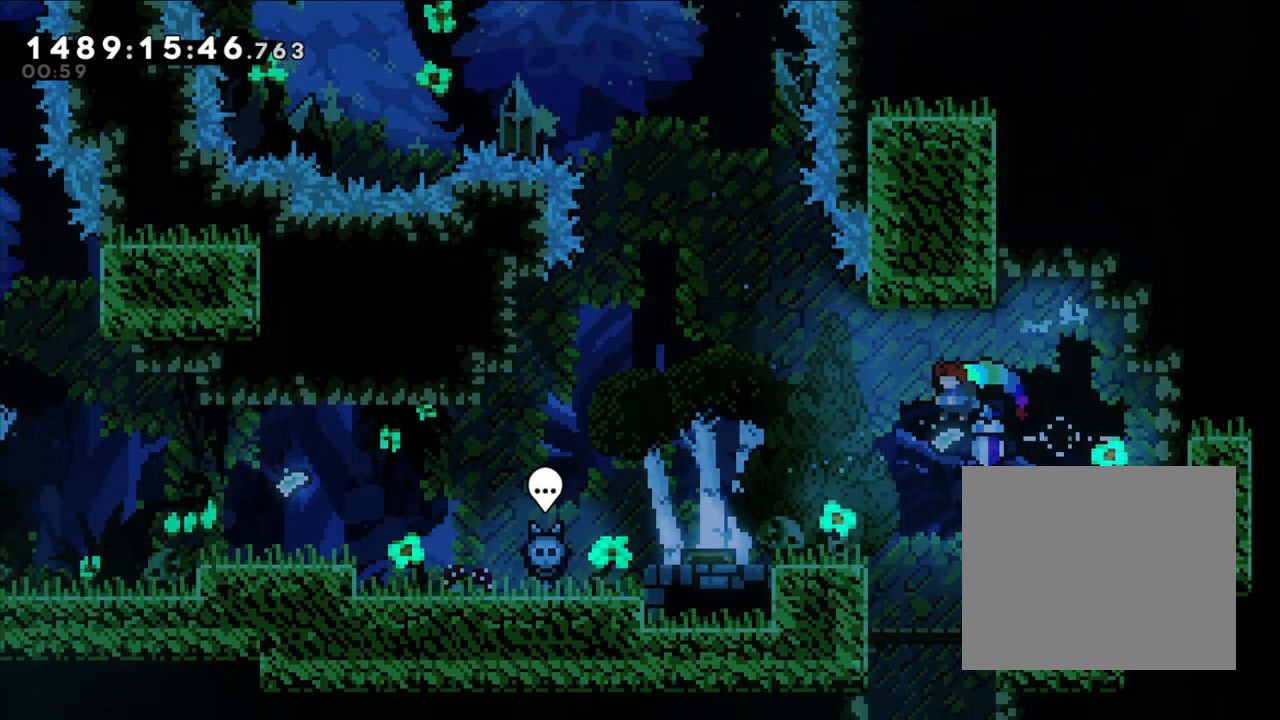
{"buttons": ["B", "L2"], "left_stick": "left", "right_stick": "center", "events": [[250, "L2", "down"], [383, "B", "down"]]}
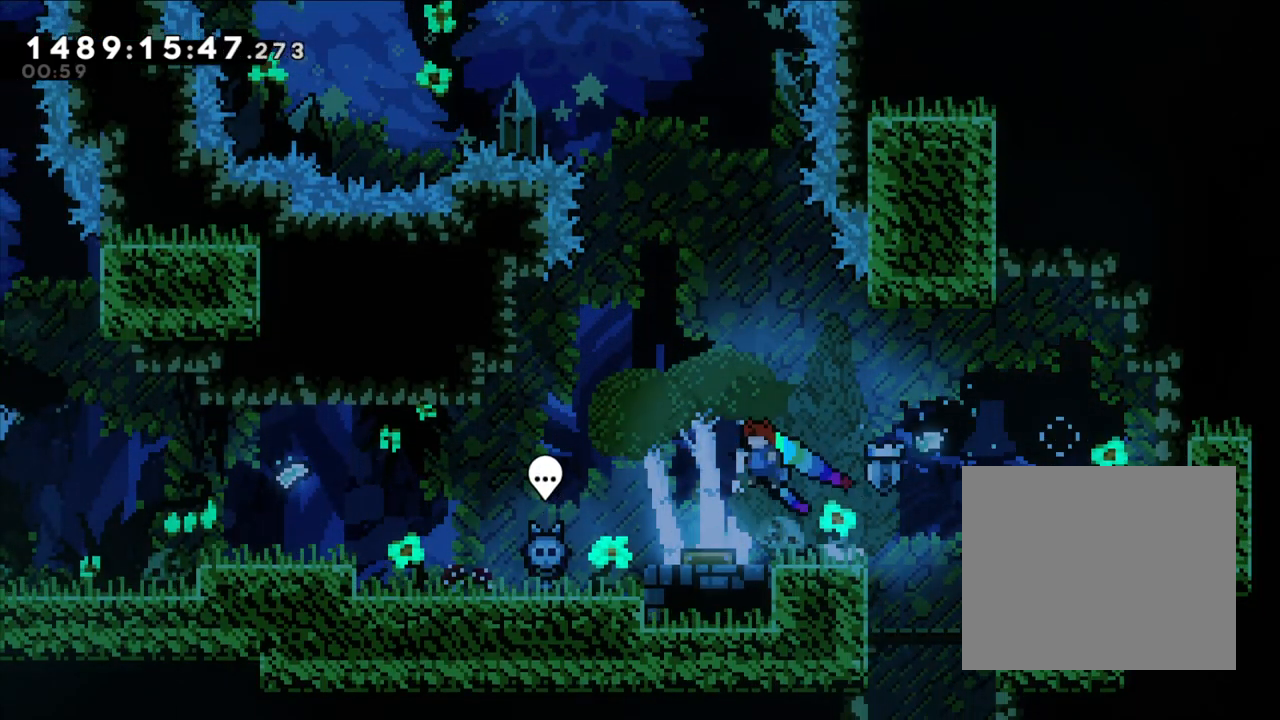
{"buttons": [], "left_stick": "left", "right_stick": "center", "events": [[250, "L2", "up"], [333, "B", "up"]]}
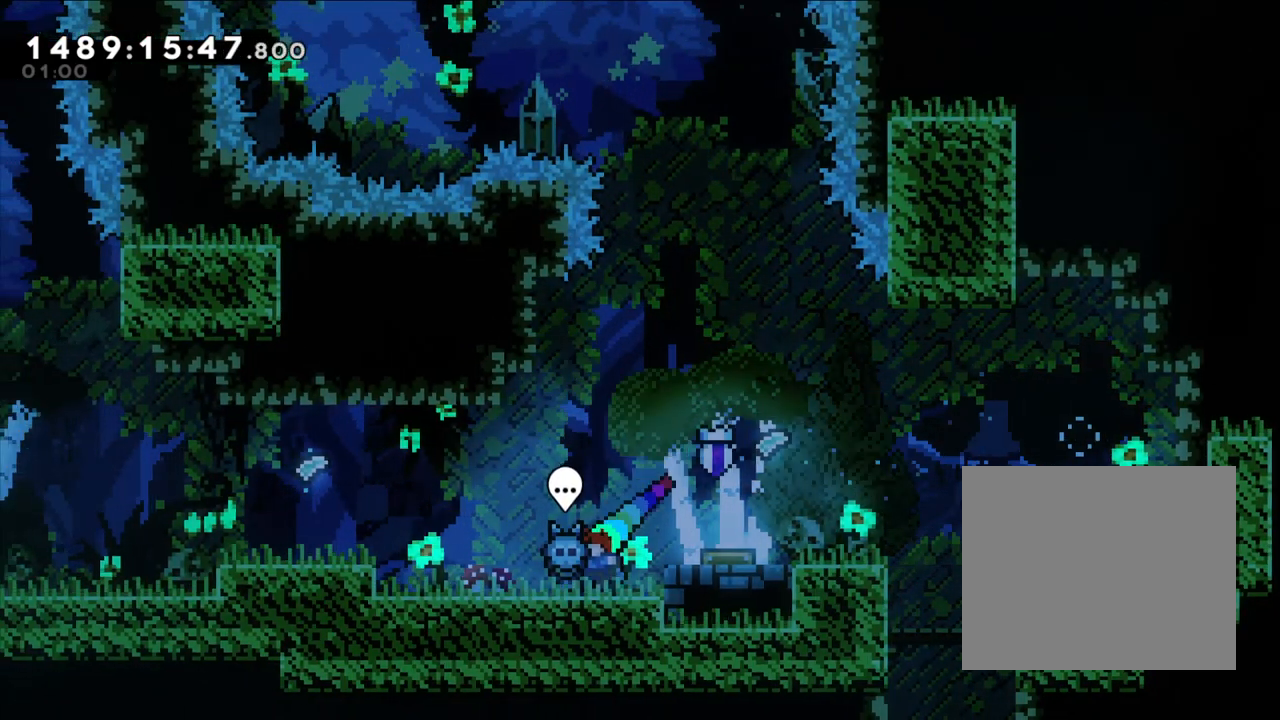
{"buttons": ["B"], "left_stick": "left", "right_stick": "center", "events": [[417, "B", "down"]]}
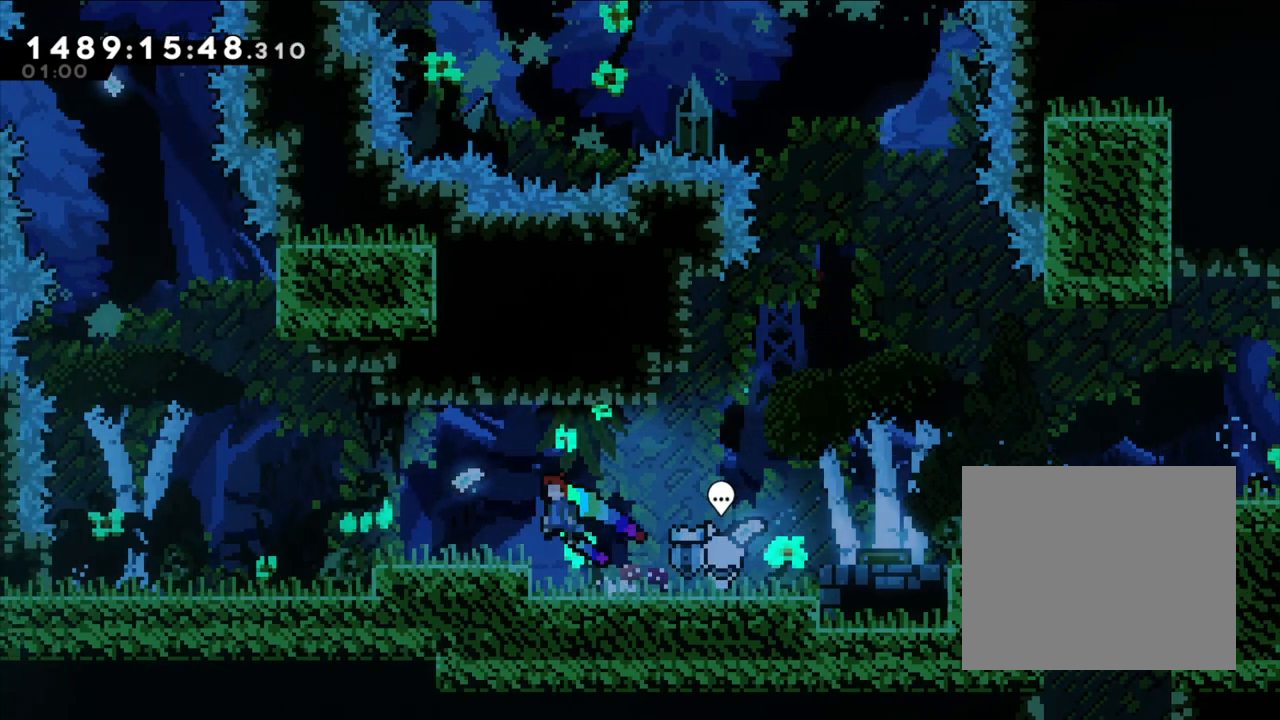
{"buttons": ["START"], "left_stick": "left", "right_stick": "center", "events": [[117, "B", "up"], [467, "START", "down"]]}
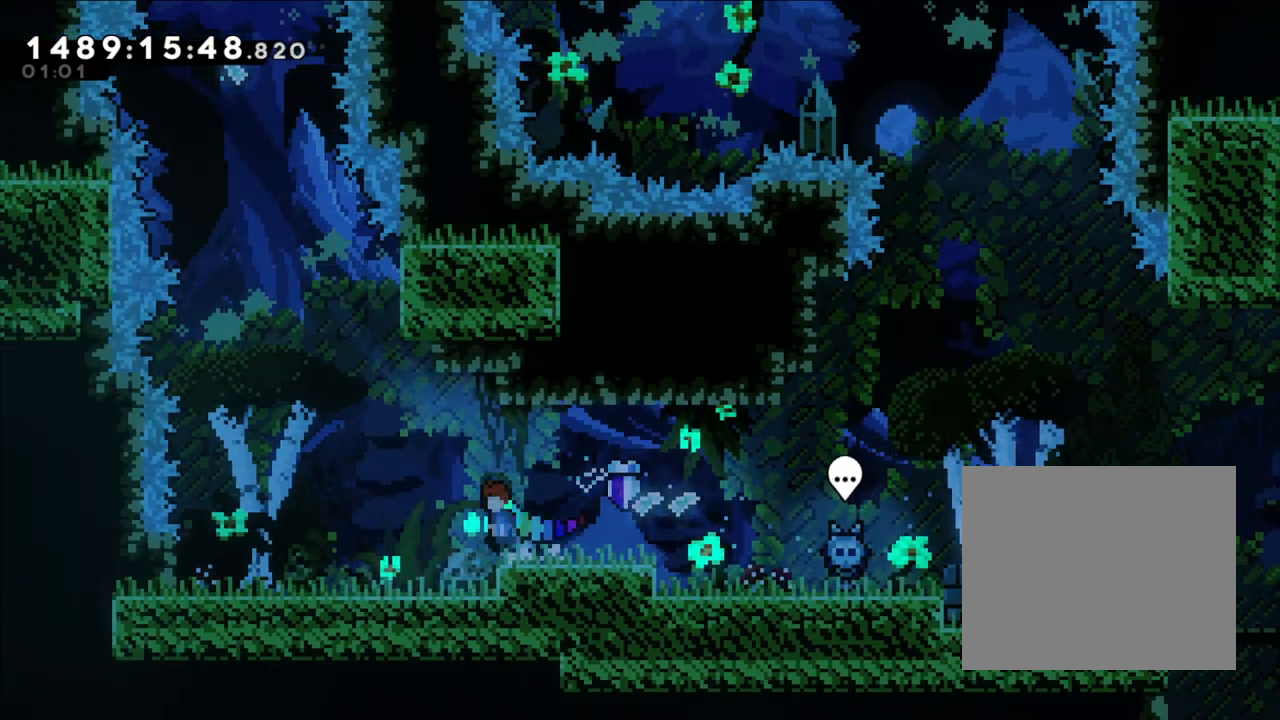
{"buttons": [], "left_stick": "center", "right_stick": "center", "events": [[17, "B", "down"], [17, "START", "up"], [167, "X", "down"], [217, "B", "up"], [250, "left_stick", "center"], [300, "left_stick", "up"], [350, "Y", "down"], [467, "left_stick", "center"], [500, "X", "up"], [500, "Y", "up"]]}
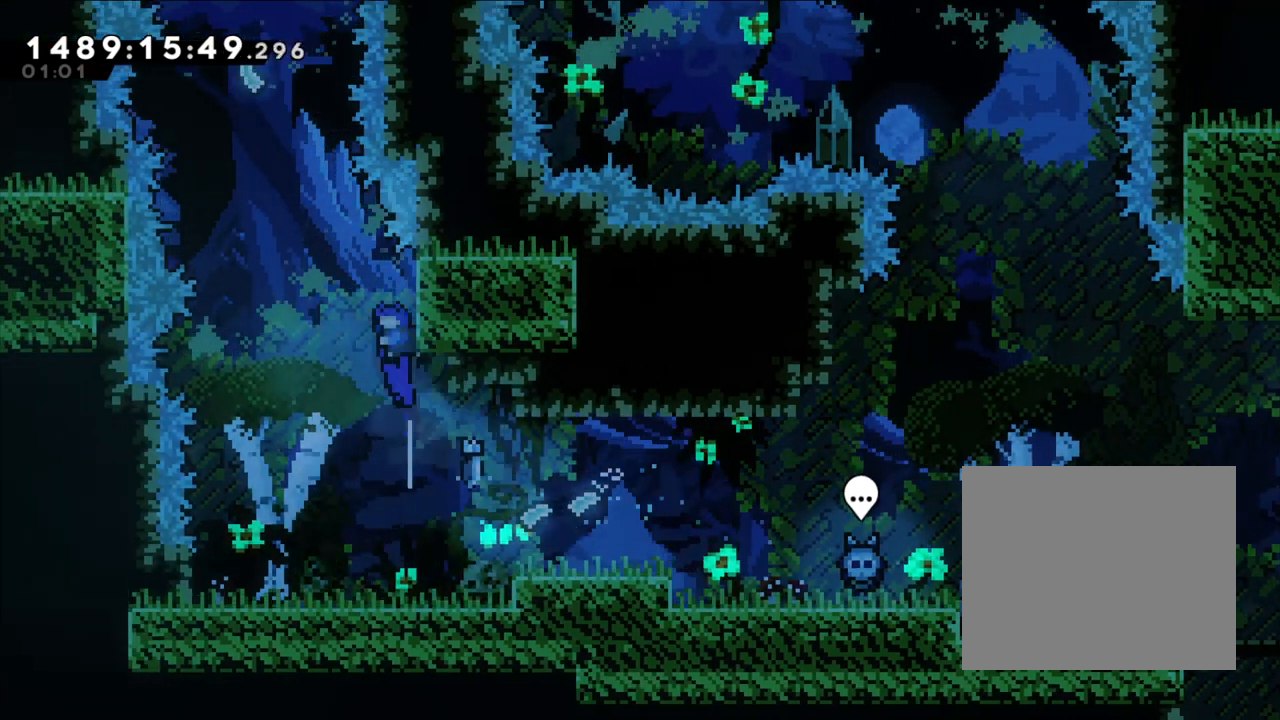
{"buttons": ["B", "Y"], "left_stick": "up", "right_stick": "center", "events": [[33, "B", "down"], [217, "left_stick", "left"], [367, "left_stick", "up"], [383, "Y", "down"]]}